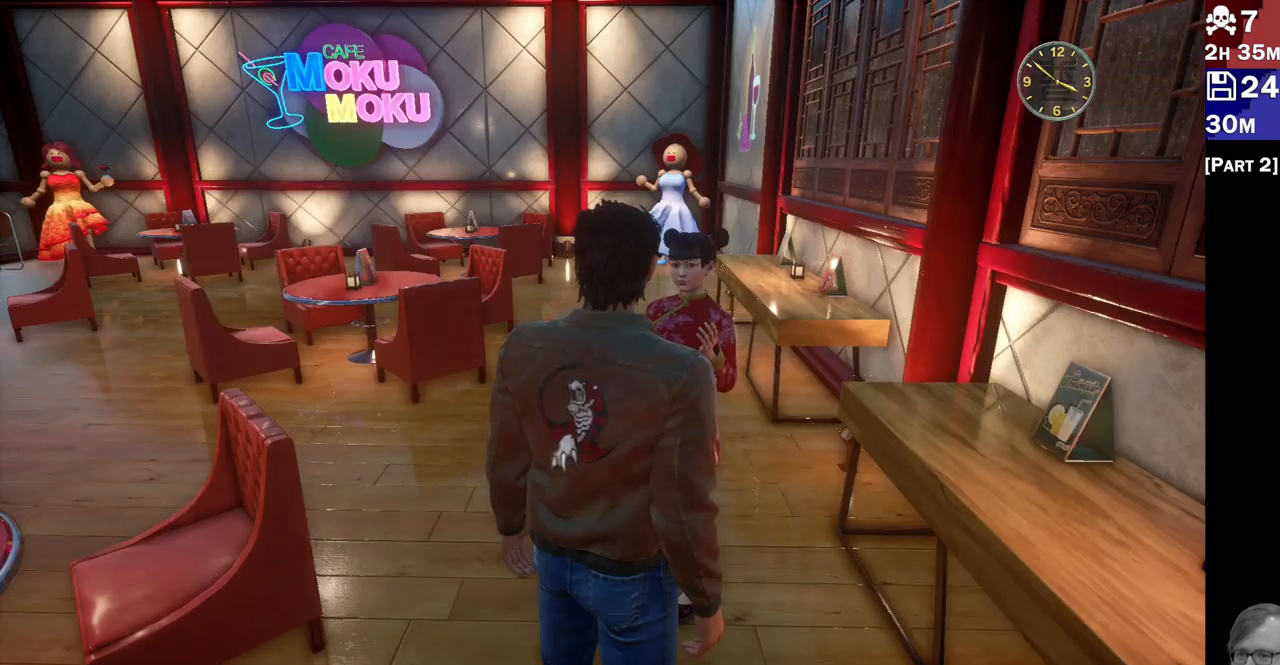
Gameplay with a controller (PlayStation layout); each line is a JSON object with the inputs held at the frame after it (dt_ms = milliseconds from this image to that frame). "events" lists button and stick changes between this image and that frame as [ms after this image, input, new state], when the widget could be followed in between. Not read: L3 R3.
{"dt_ms": 500, "buttons": [], "left_stick": "center", "right_stick": "center", "events": [[383, "left_stick", "left"], [500, "left_stick", "center"]]}
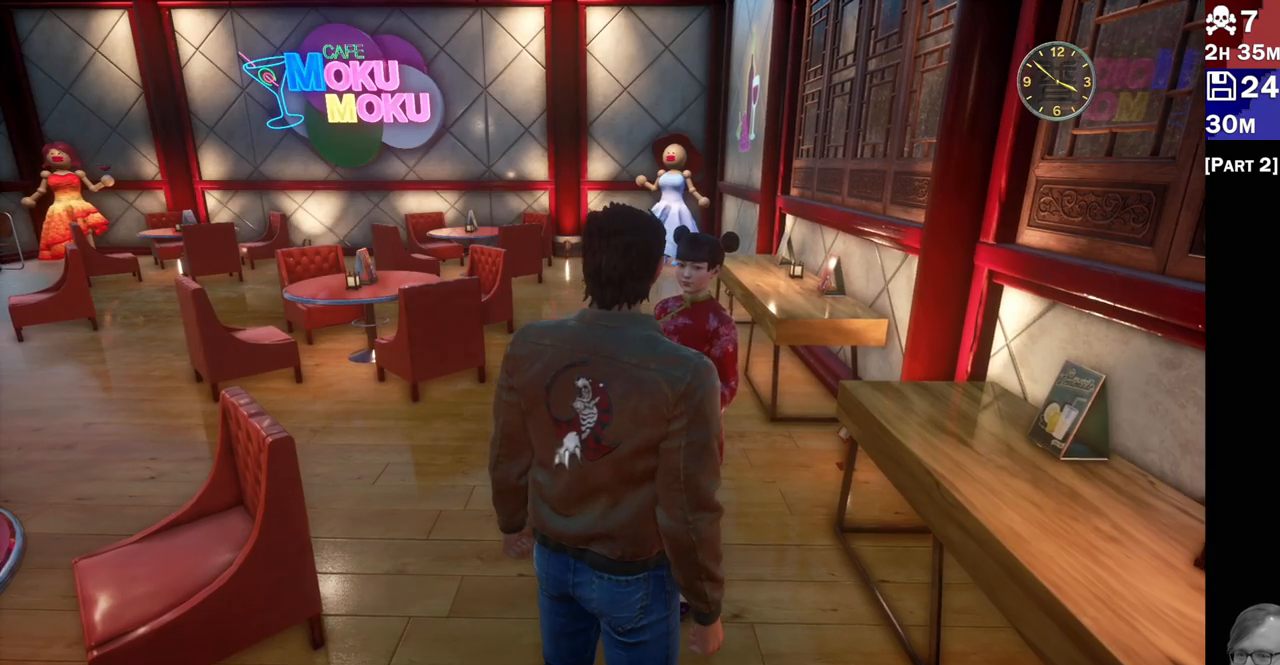
{"dt_ms": 500, "buttons": [], "left_stick": "center", "right_stick": "left", "events": [[117, "right_stick", "left"]]}
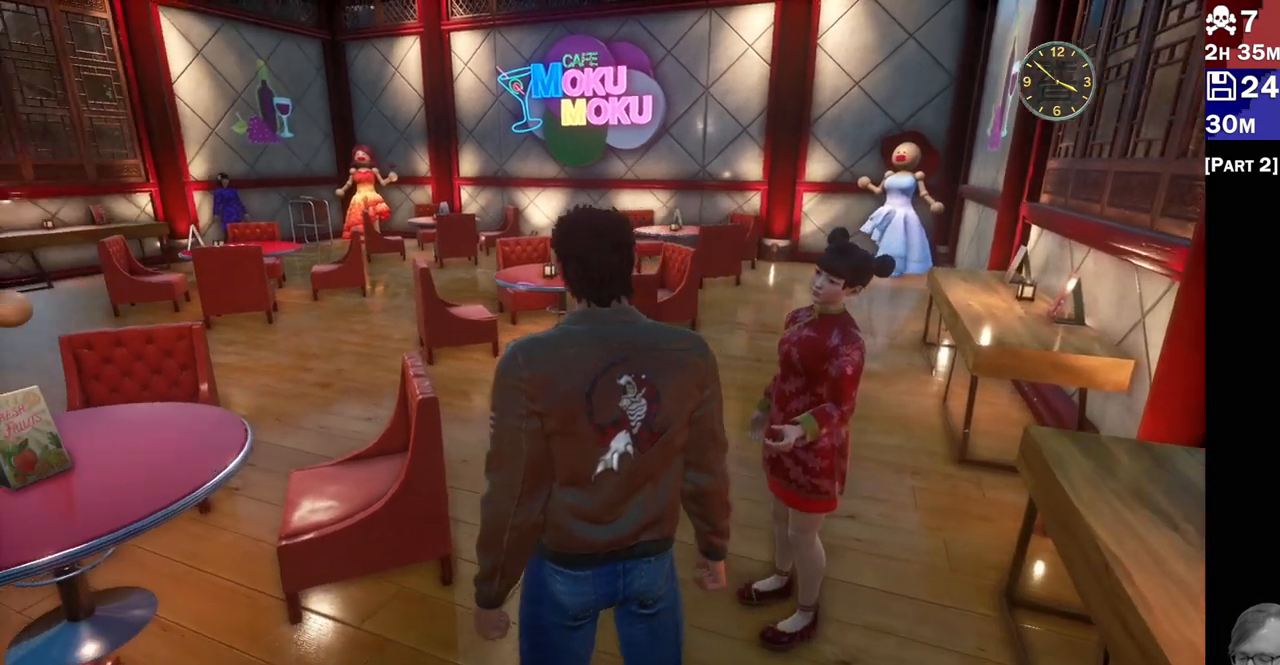
{"dt_ms": 500, "buttons": [], "left_stick": "center", "right_stick": "left", "events": [[383, "left_stick", "down-left"], [433, "left_stick", "center"]]}
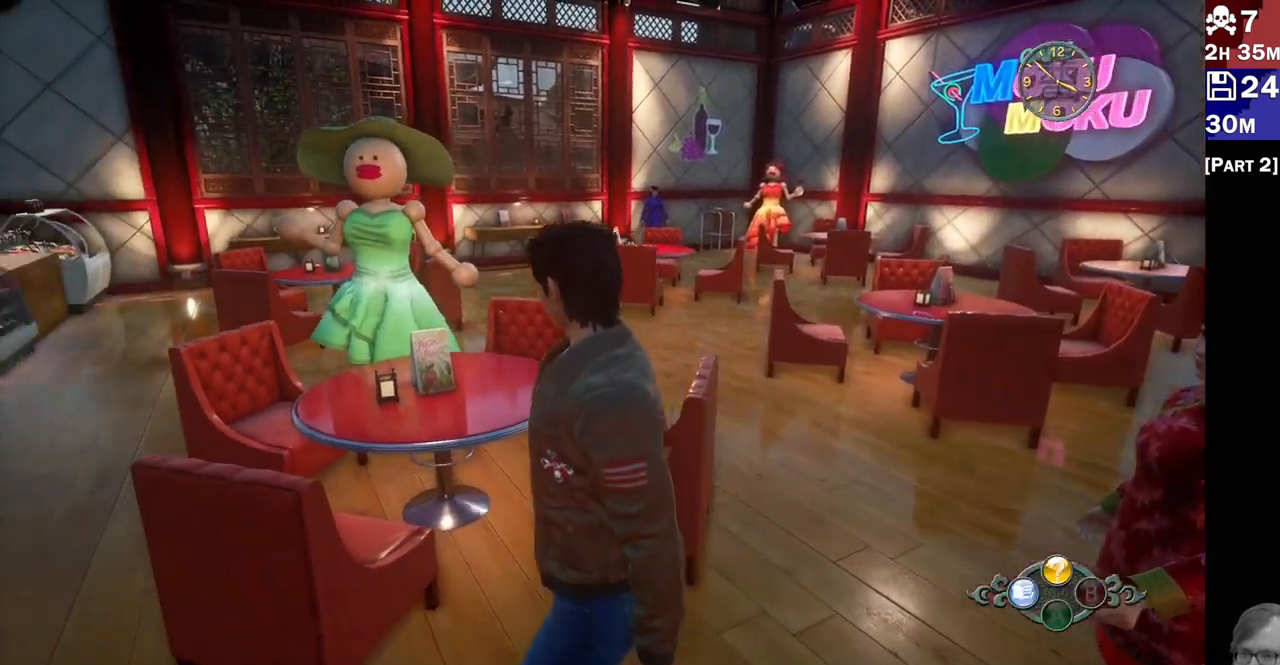
{"dt_ms": 500, "buttons": [], "left_stick": "center", "right_stick": "left", "events": []}
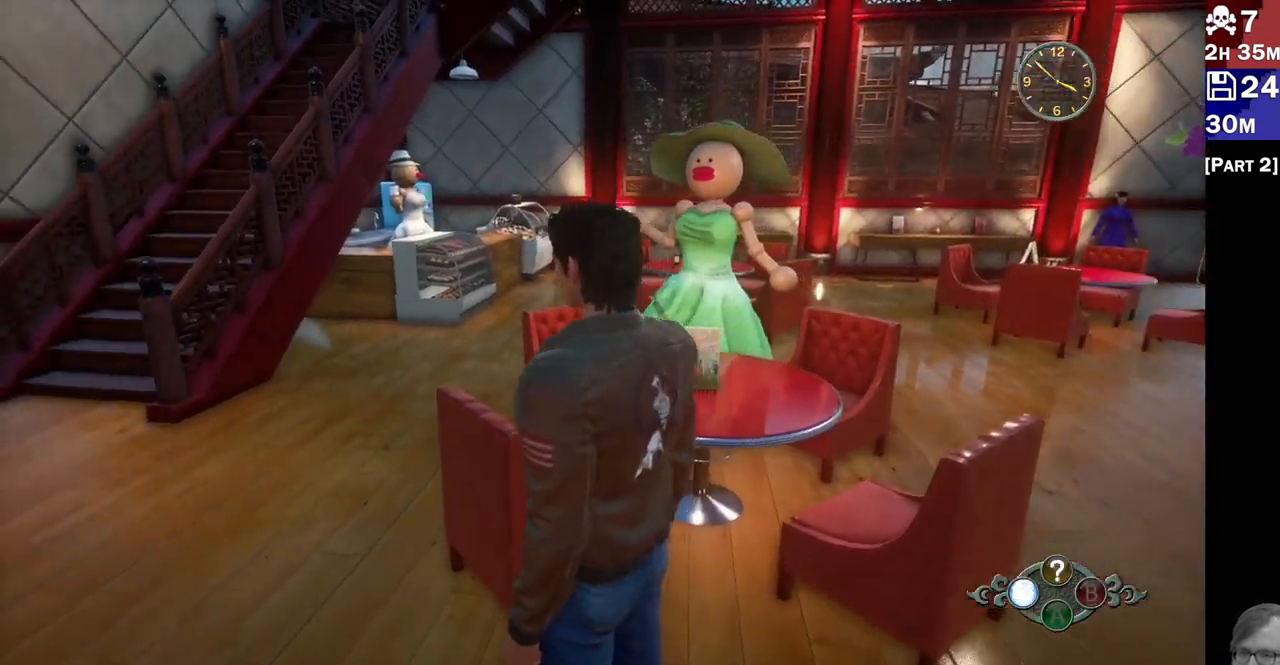
{"dt_ms": 500, "buttons": [], "left_stick": "up-left", "right_stick": "left", "events": [[150, "left_stick", "left"], [317, "left_stick", "up-left"]]}
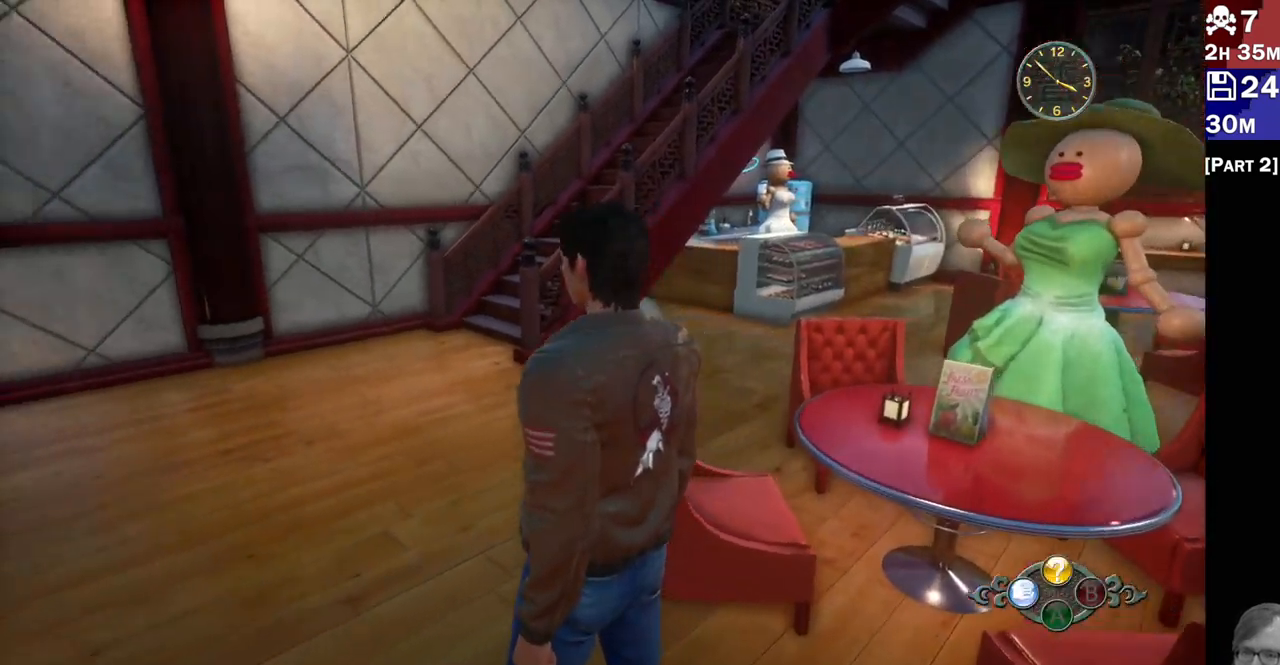
{"dt_ms": 500, "buttons": ["R2"], "left_stick": "up-left", "right_stick": "center", "events": [[100, "R2", "down"], [183, "right_stick", "up-left"], [300, "right_stick", "center"]]}
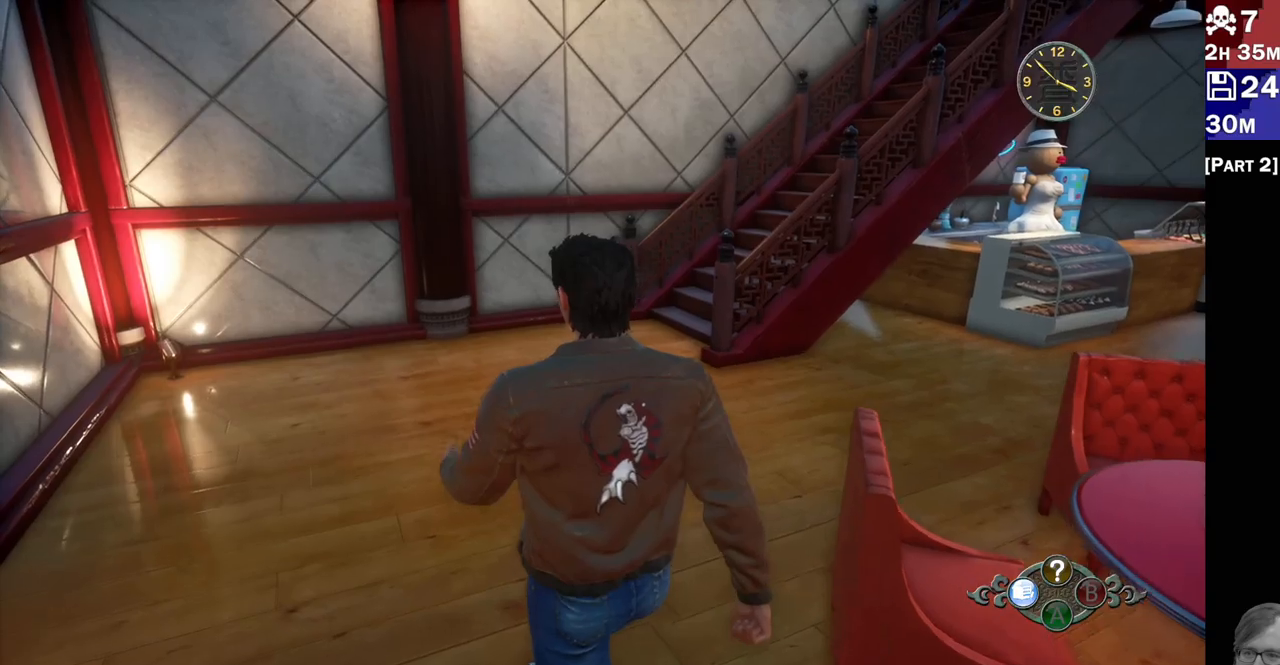
{"dt_ms": 500, "buttons": ["R2"], "left_stick": "up", "right_stick": "right", "events": [[183, "right_stick", "right"], [417, "left_stick", "up"]]}
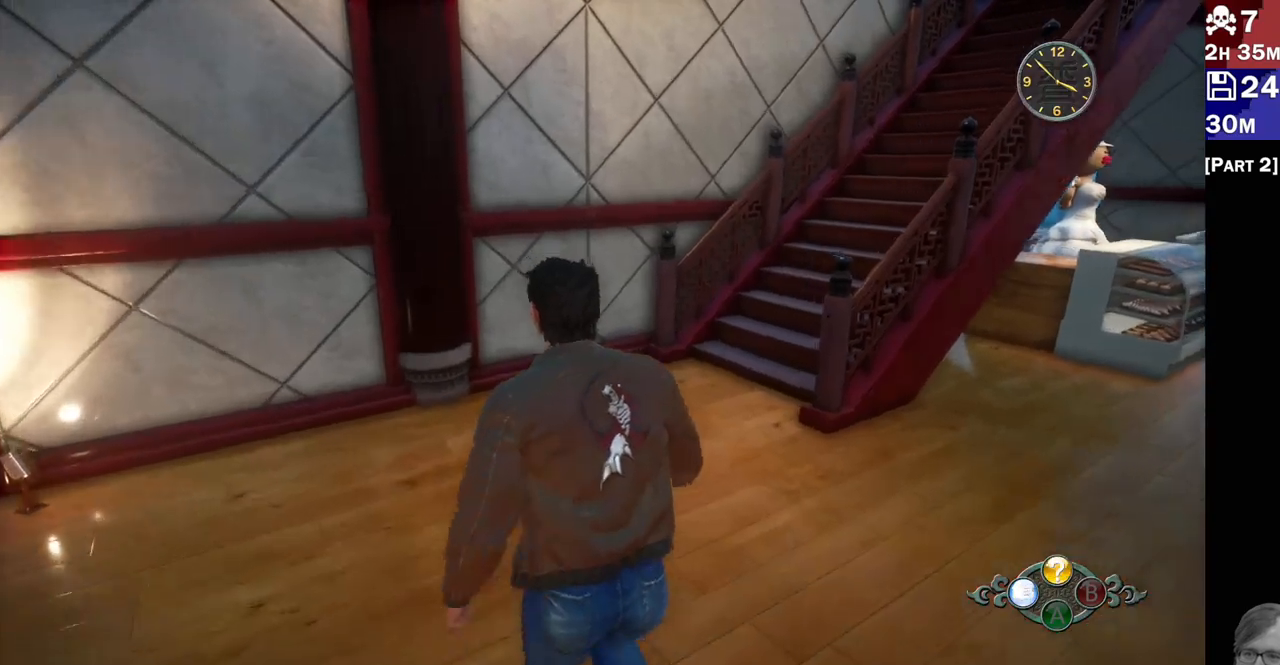
{"dt_ms": 500, "buttons": ["R2"], "left_stick": "up-right", "right_stick": "right"}
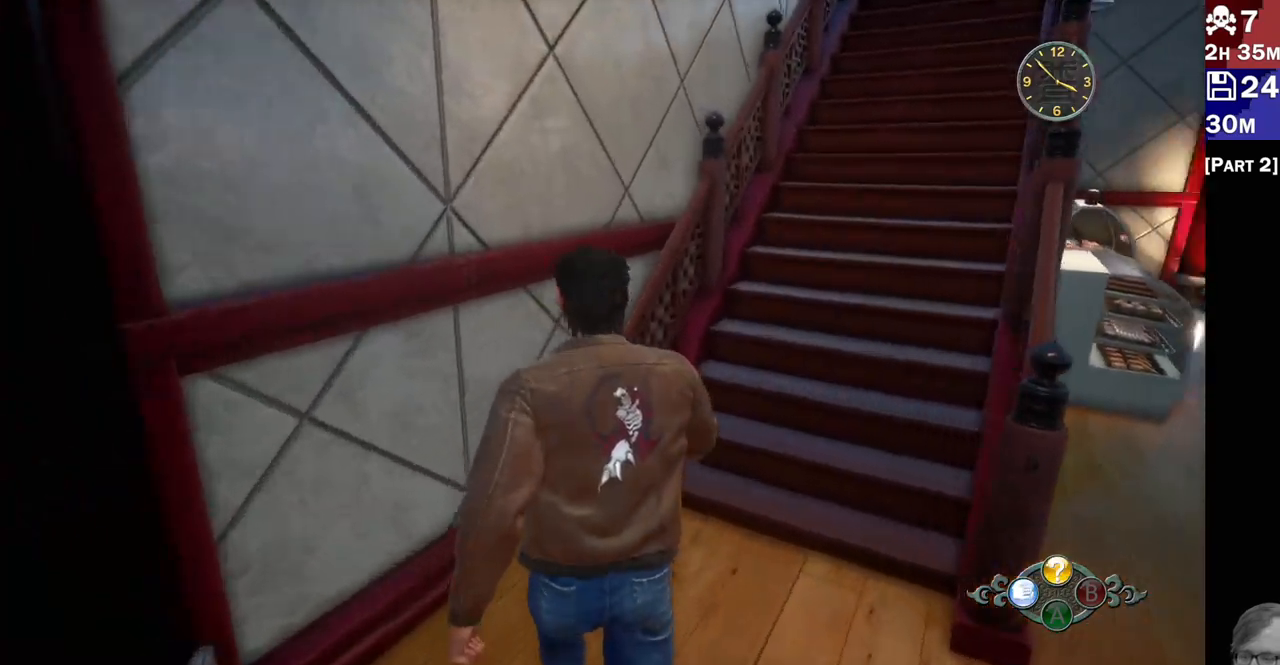
{"dt_ms": 500, "buttons": ["R2"], "left_stick": "up-right", "right_stick": "up", "events": [[500, "right_stick", "up"]]}
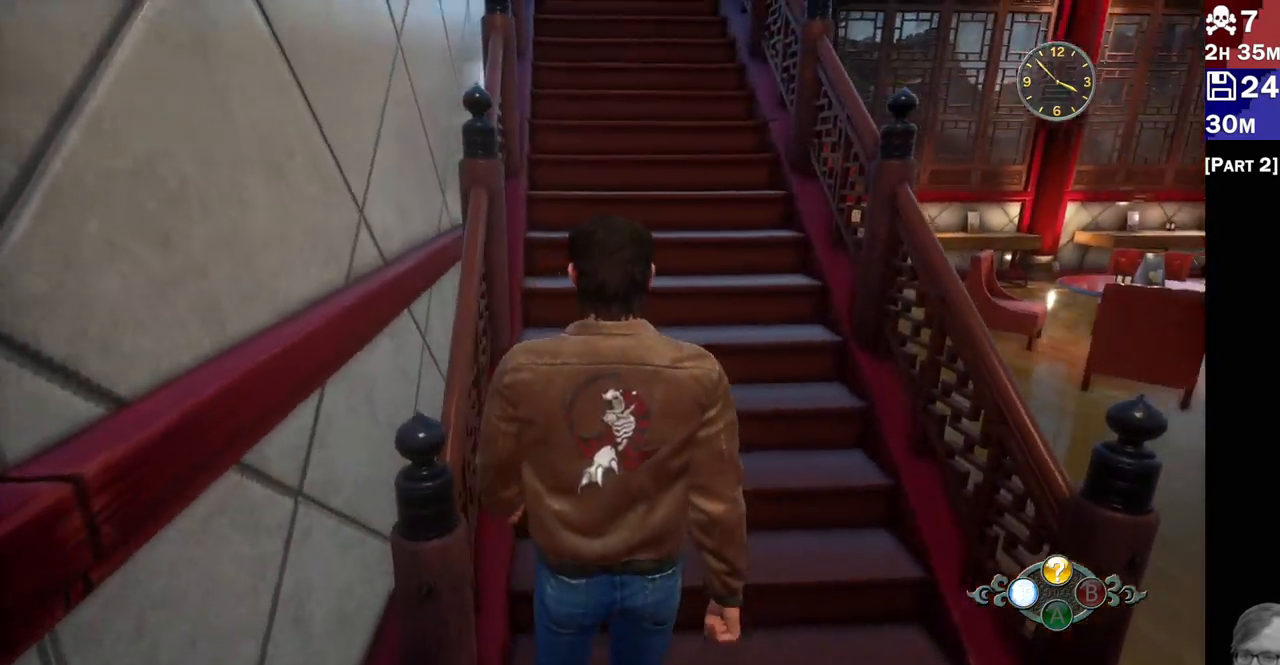
{"dt_ms": 1000, "buttons": ["R2"], "left_stick": "up", "right_stick": "center"}
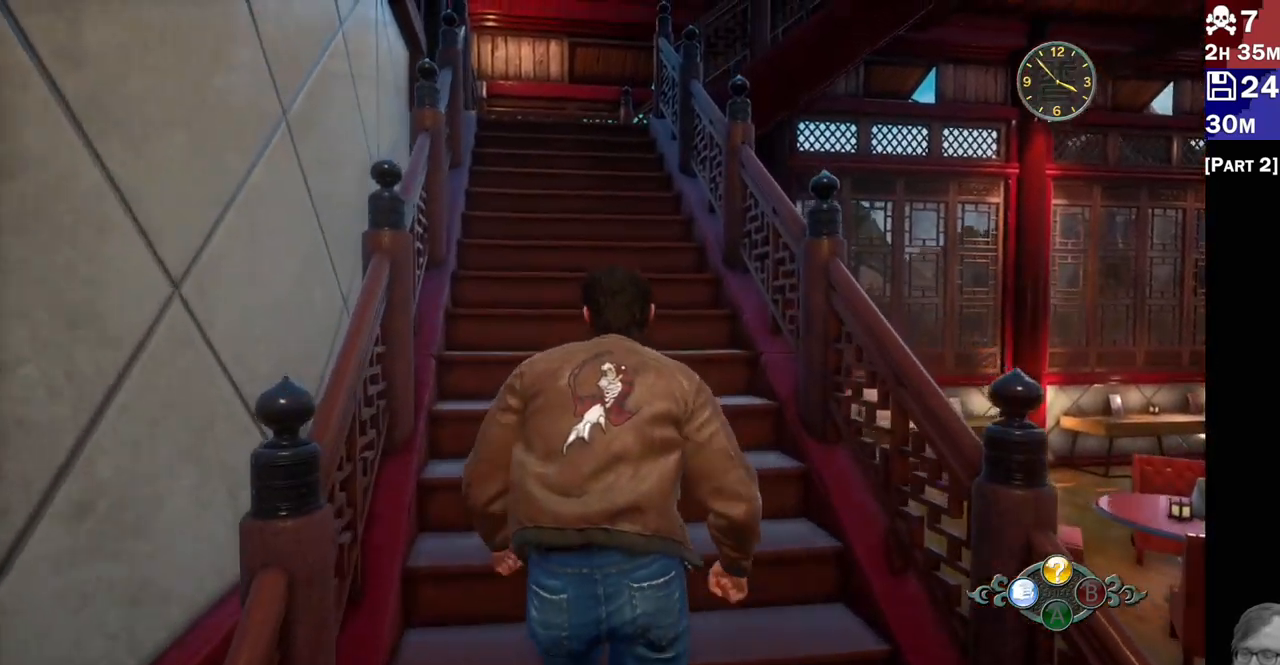
{"dt_ms": 500, "buttons": ["R2"], "left_stick": "up", "right_stick": "center", "events": [[100, "right_stick", "down"], [183, "right_stick", "down-right"], [283, "right_stick", "right"], [417, "right_stick", "center"]]}
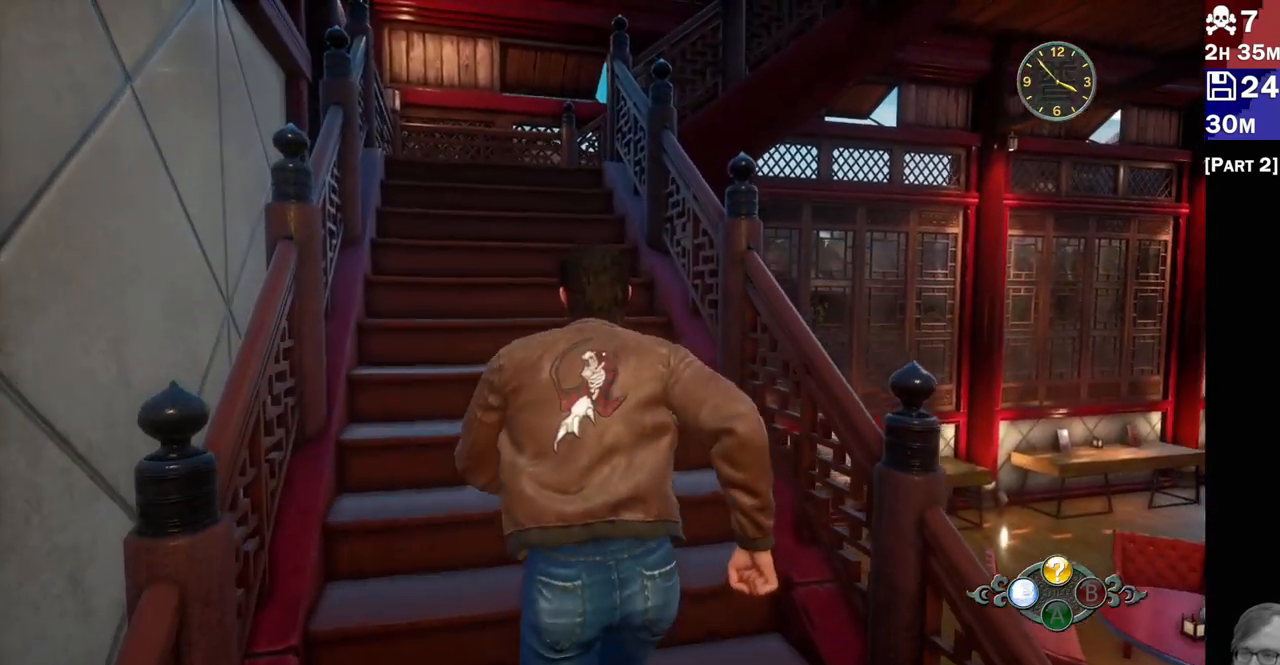
{"dt_ms": 500, "buttons": ["R2"], "left_stick": "up-left", "right_stick": "center", "events": [[117, "right_stick", "right"], [233, "R2", "up"], [300, "right_stick", "center"], [367, "right_stick", "down-right"], [383, "left_stick", "up-left"], [417, "R2", "down"], [433, "right_stick", "center"]]}
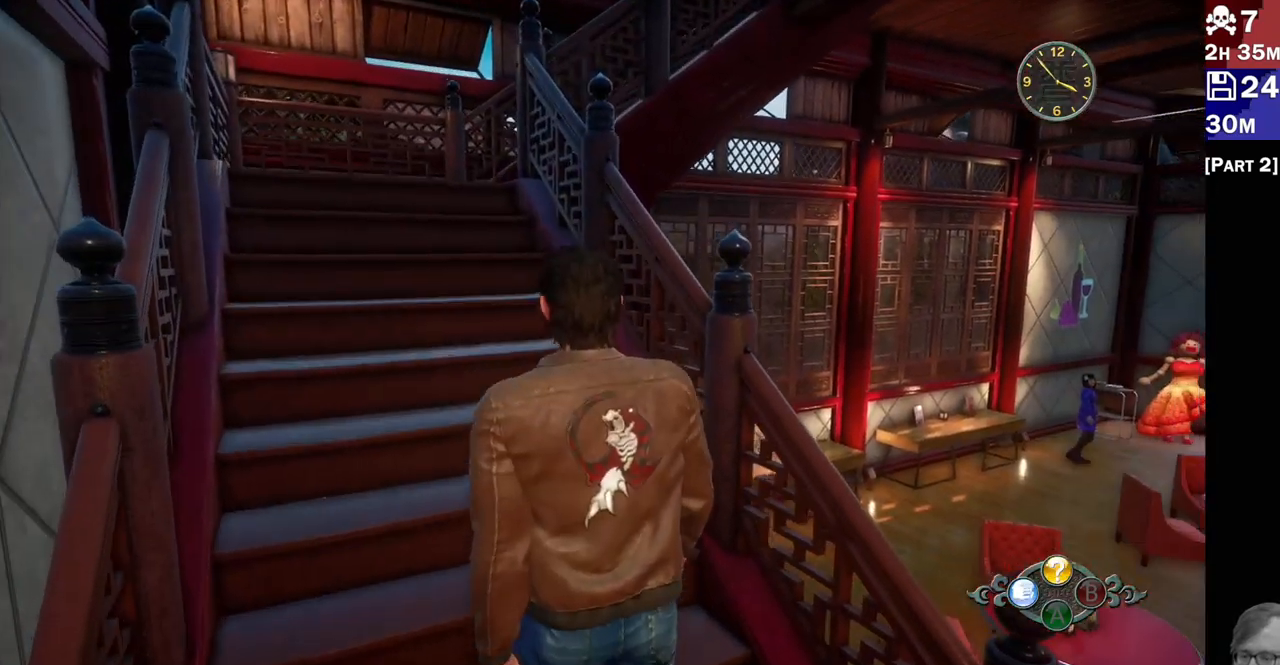
{"dt_ms": 500, "buttons": ["R2"], "left_stick": "up-left", "right_stick": "right", "events": [[100, "right_stick", "down-right"], [233, "right_stick", "right"]]}
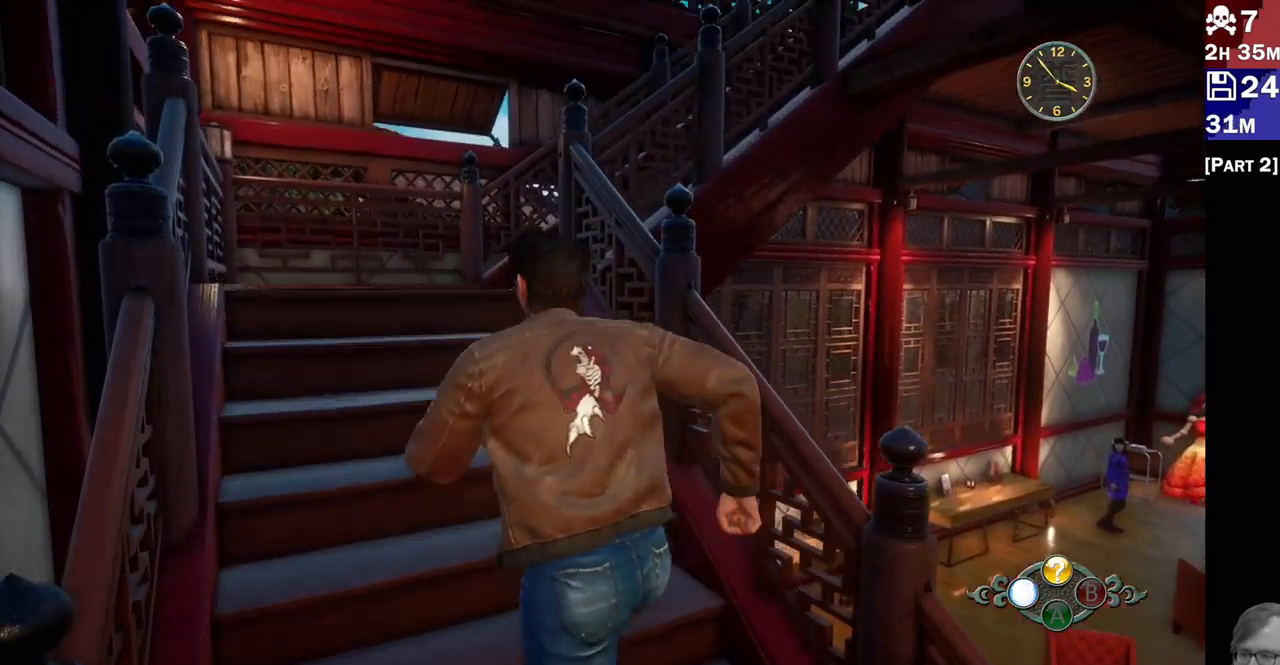
{"dt_ms": 1000, "buttons": ["R2"], "left_stick": "left", "right_stick": "right"}
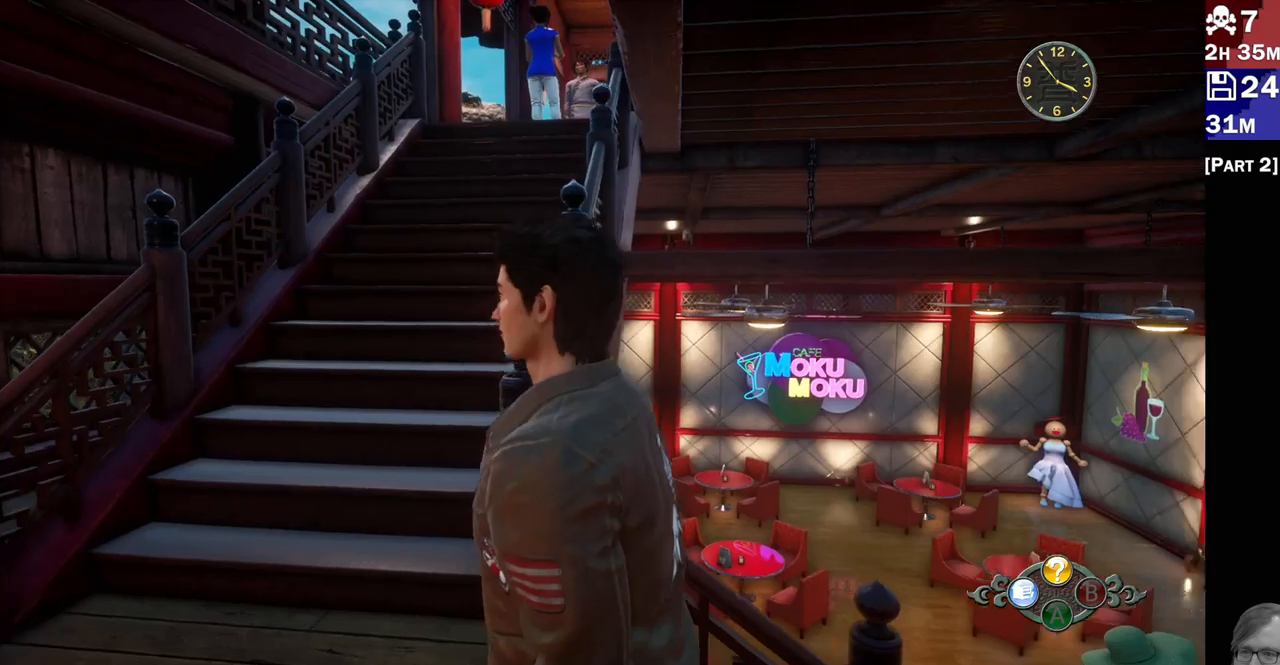
{"dt_ms": 500, "buttons": ["R2"], "left_stick": "left", "right_stick": "up-right", "events": [[383, "right_stick", "up-right"]]}